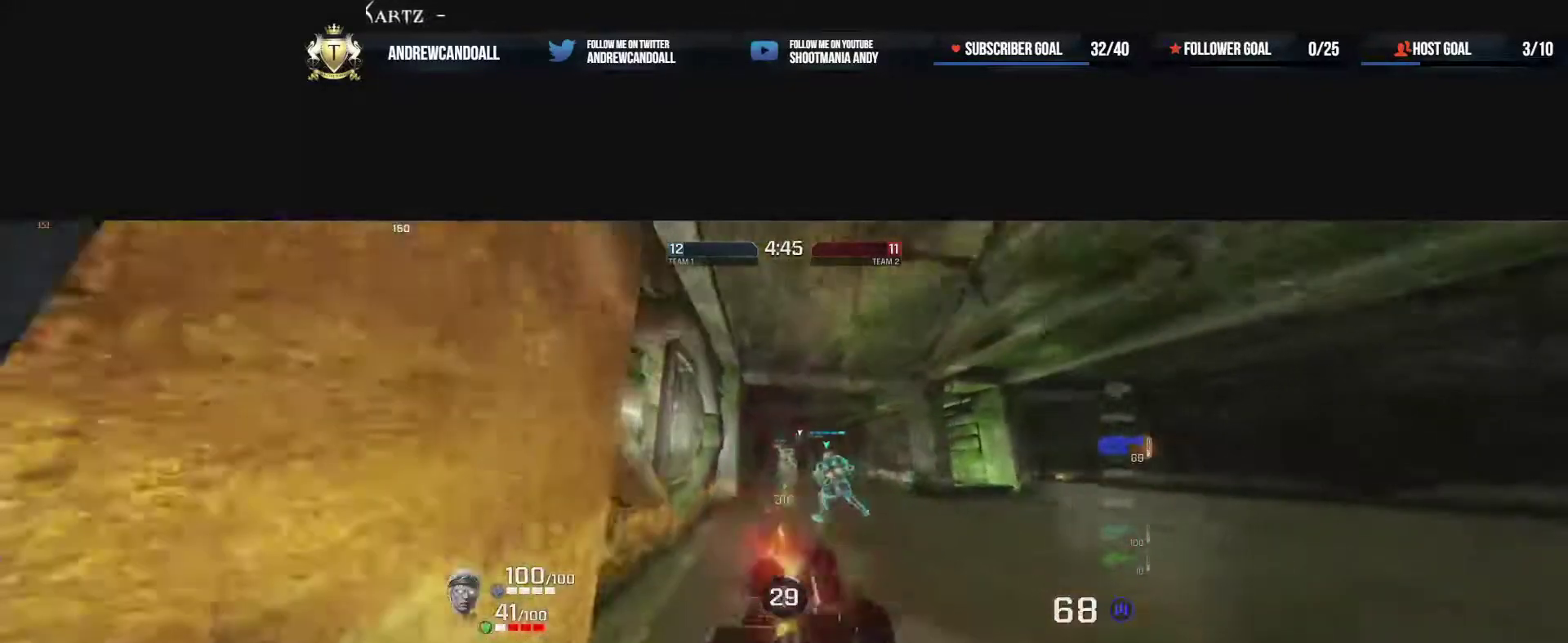
Gameplay with keyboard and mouse; each line is a JSON object with the keys and mouse buttons held at the frame after it. "events" lists presses ("down") and releases ("up") of "a", "alt", "backspace", "caps_lock", "ctrl", "d", "delete", "end", "home", "r", "s", "shift", "tab", "tilde", "w", "mouse_left", "mouse_wheel", "mouse_right", "mouse_mb4" and "mouse_mb5" between this image and that frame as [ms after this image, input, new state], when the widget could be followed in between. "mouse_left", "mouse_wheel", "mouse_right", "mouse_mb4", "mouse_mb5" = the "left", "wheel", "right", "mb4", "mb5" buttons of the "mouse" list. No other keys are recorded. "wheel" means that the mouse wheel is clicked or scrolled. Not read: mouse_move.
{"keys": ["d", "w"], "mouse": ["left"], "events": [[83, "s", "up"], [167, "w", "down"], [183, "d", "up"], [367, "d", "down"]]}
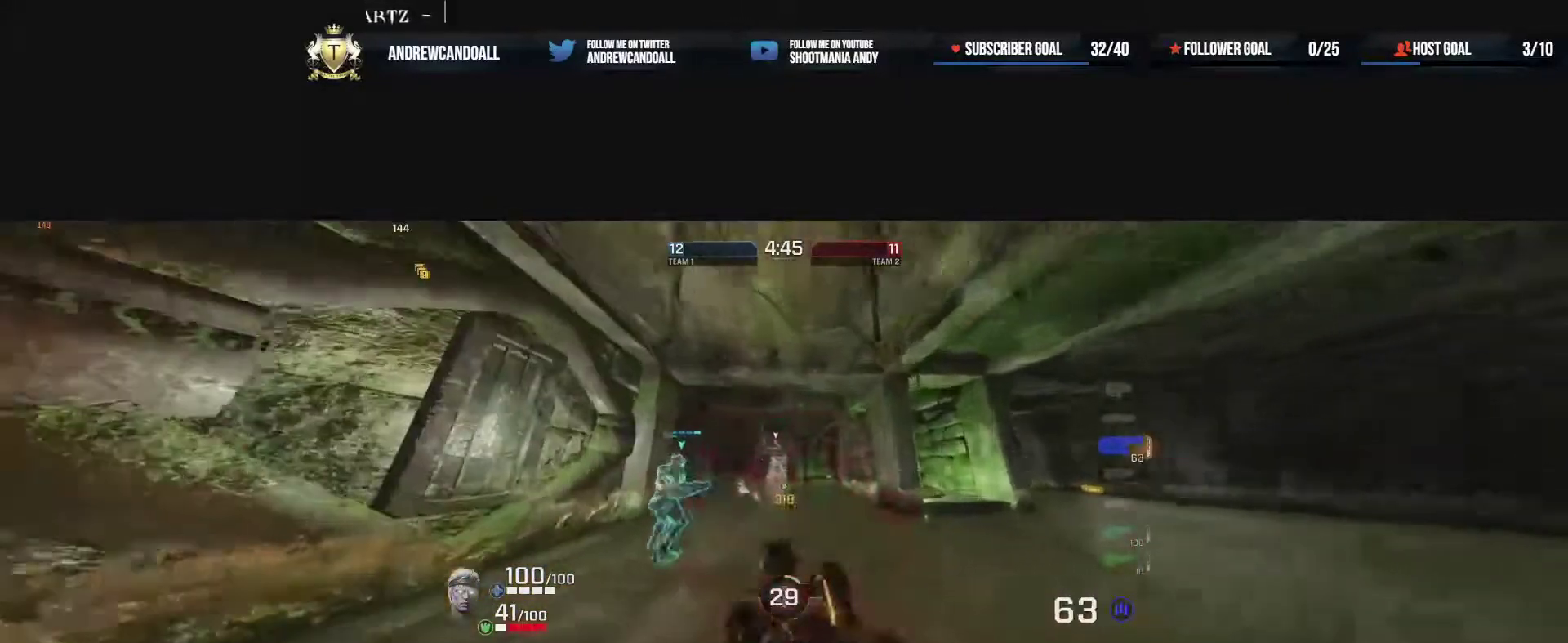
{"keys": ["a", "d", "s"], "mouse": ["left"], "events": [[100, "a", "down"], [150, "a", "up"], [233, "w", "up"], [350, "a", "down"], [383, "s", "down"]]}
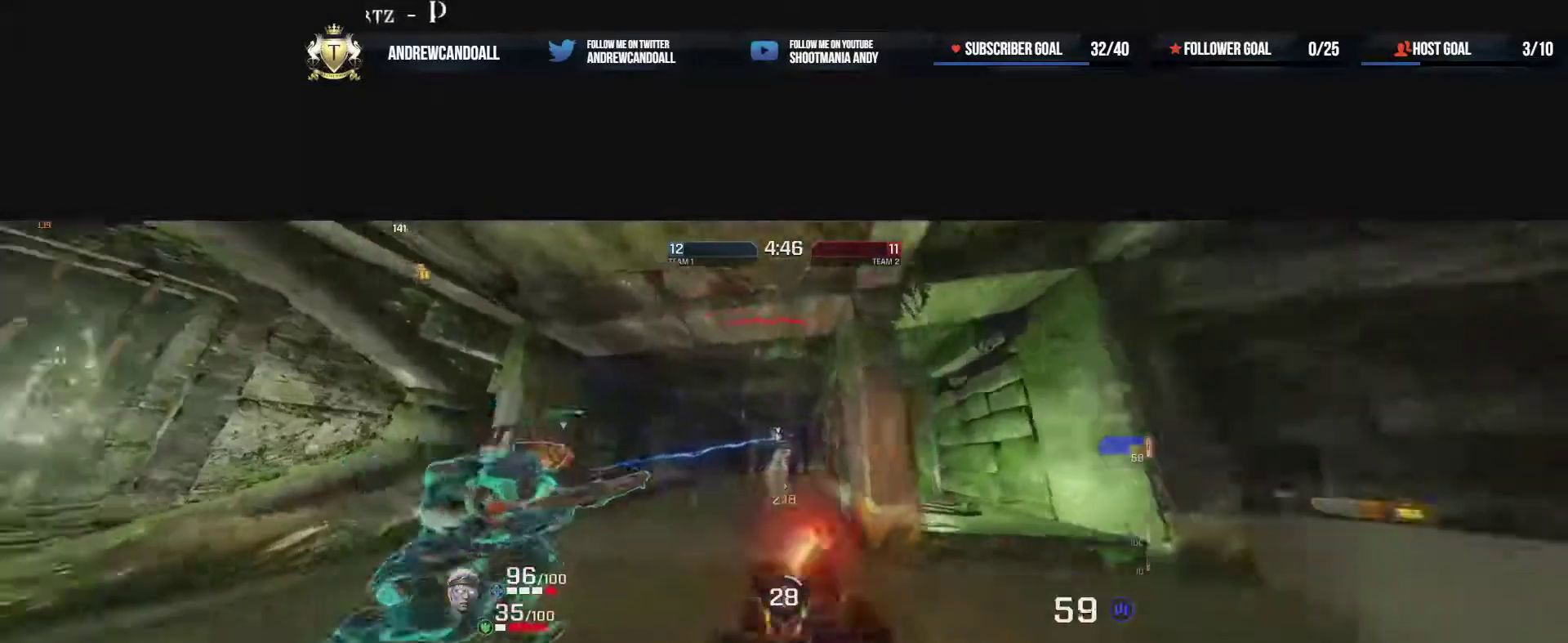
{"keys": ["w"], "mouse": [], "events": [[17, "mouse_left", "up"], [33, "a", "up"], [117, "s", "up"], [250, "w", "down"], [350, "d", "up"]]}
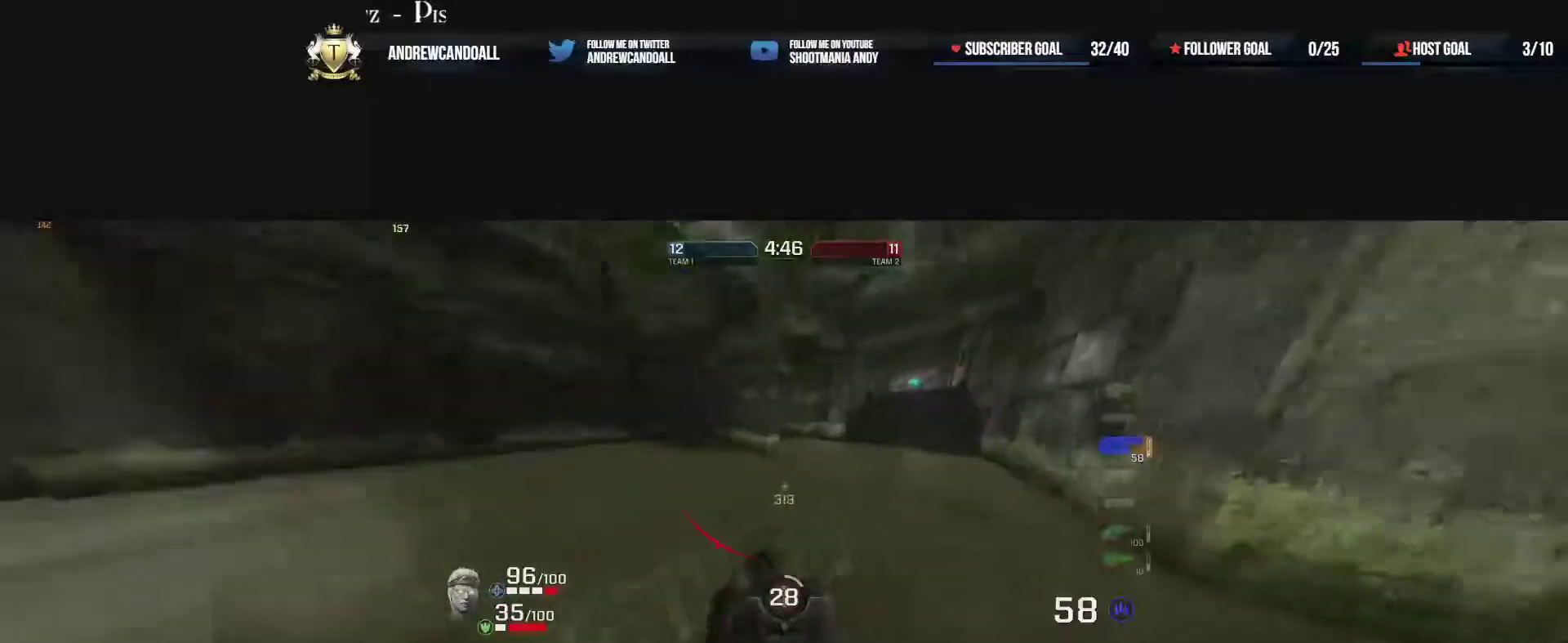
{"keys": ["w"], "mouse": ["right"], "events": [[17, "a", "down"], [83, "d", "down"], [117, "a", "up"], [483, "d", "up"], [483, "mouse_right", "down"]]}
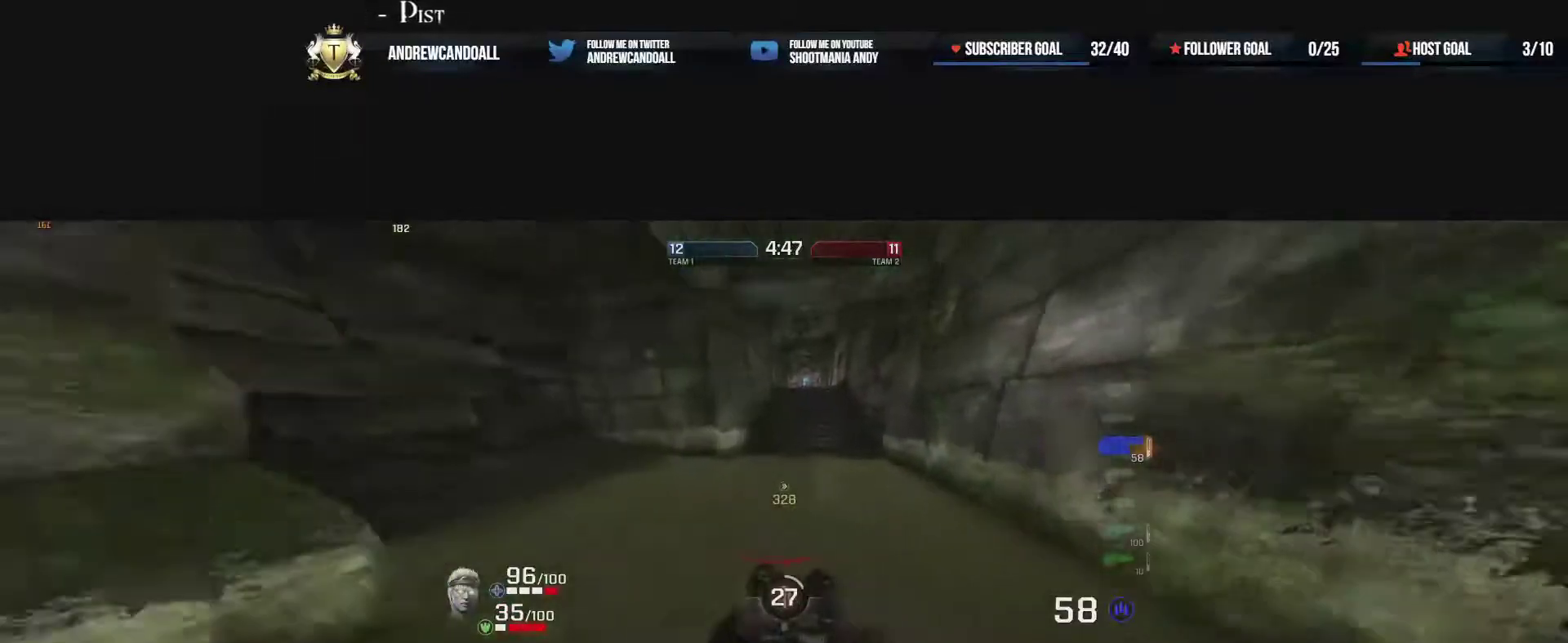
{"keys": ["a", "w"], "mouse": [], "events": [[33, "a", "down"], [50, "a", "up"], [133, "d", "down"], [183, "mouse_right", "up"], [333, "a", "down"], [383, "d", "up"]]}
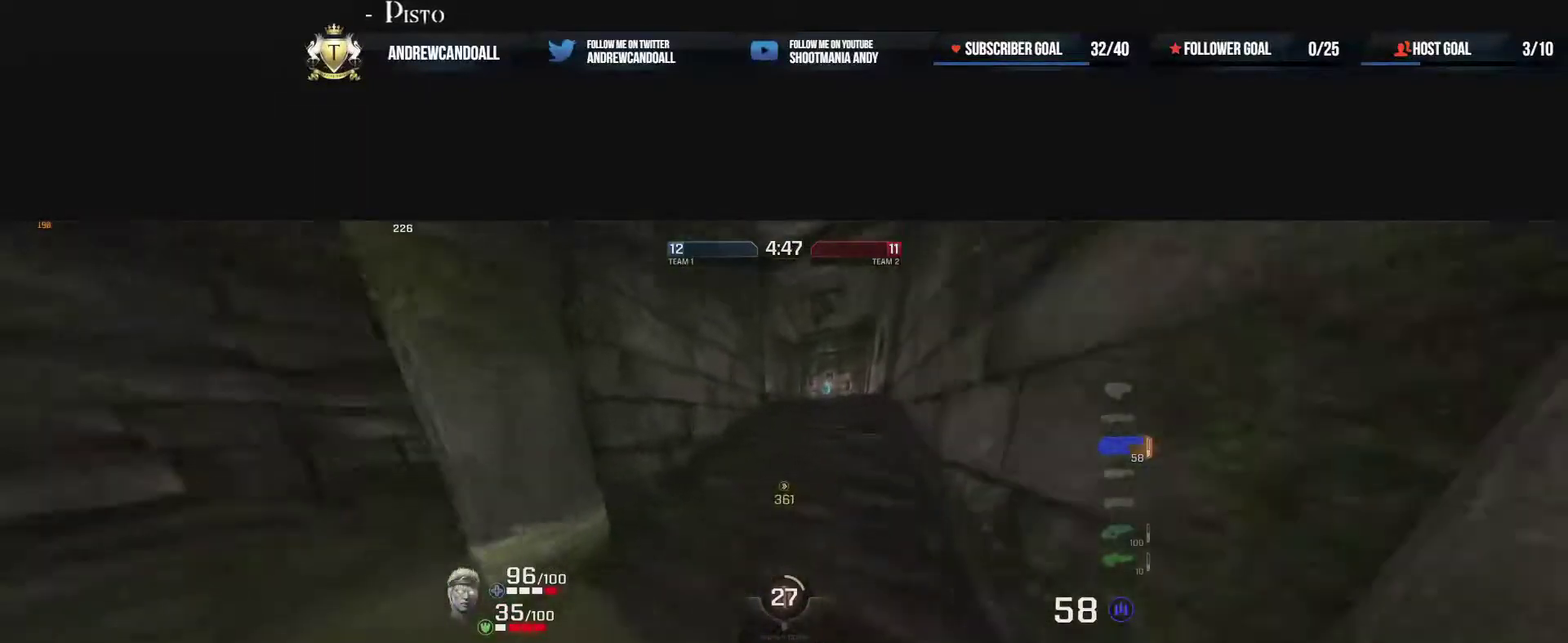
{"keys": ["a", "d", "w"], "mouse": ["right"], "events": [[100, "mouse_right", "down"], [333, "mouse_right", "up"], [350, "d", "down"], [450, "mouse_right", "down"]]}
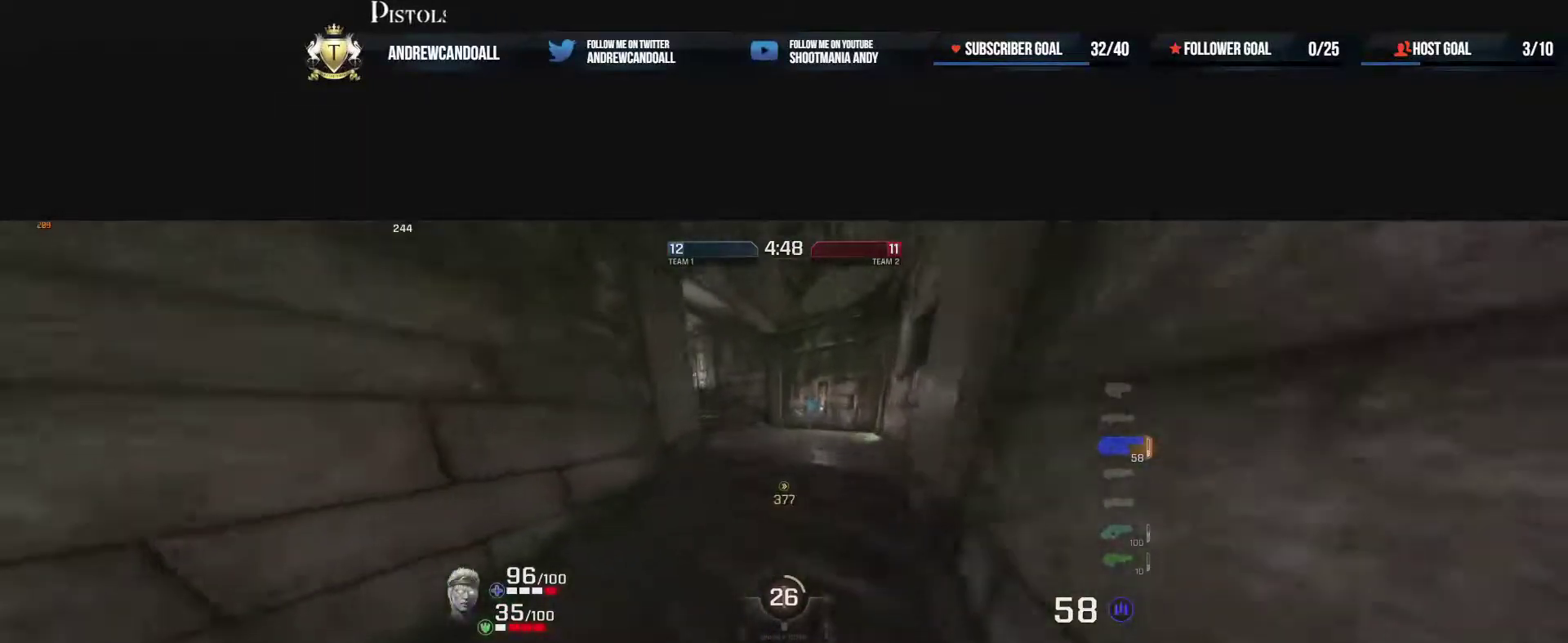
{"keys": ["w"], "mouse": [], "events": [[183, "d", "up"], [200, "mouse_right", "up"], [267, "w", "up"], [333, "w", "down"], [350, "s", "down"], [400, "s", "up"], [483, "a", "up"]]}
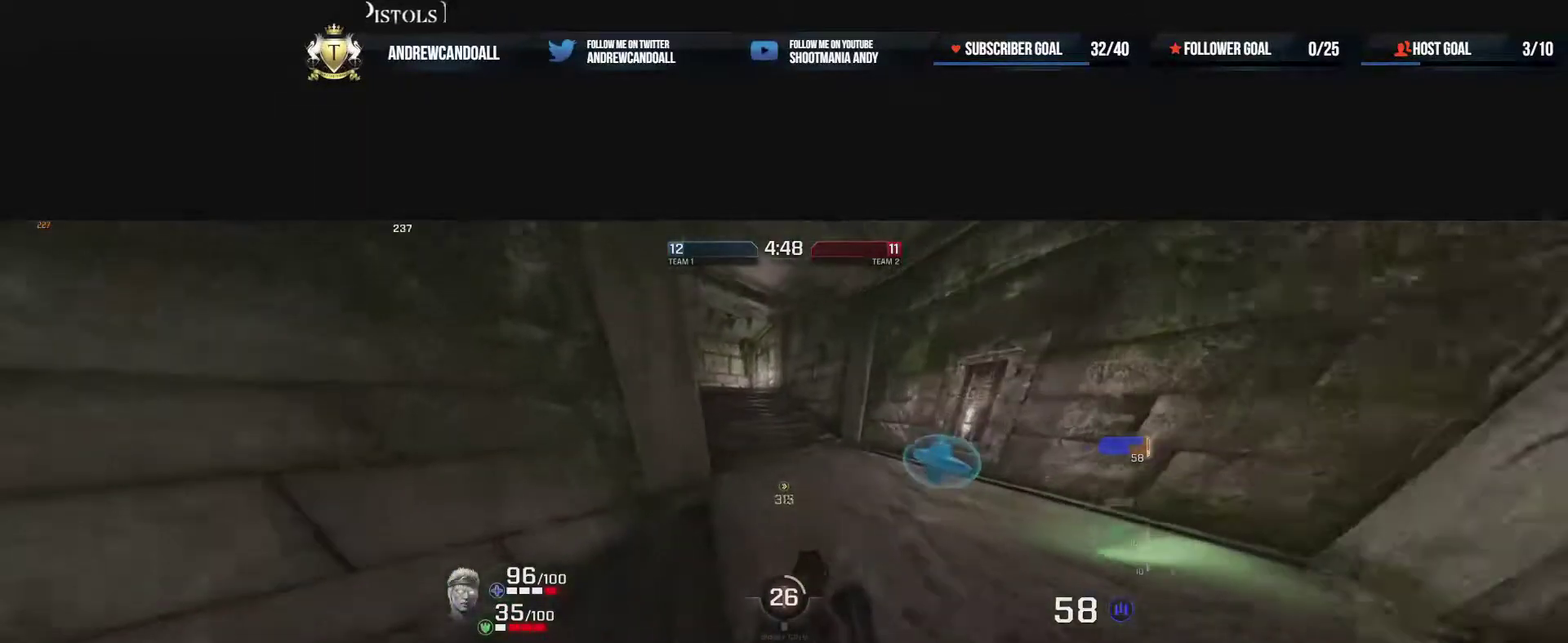
{"keys": ["a", "w"], "mouse": [], "events": [[17, "d", "down"], [333, "w", "up"], [433, "a", "down"], [467, "d", "up"], [483, "w", "down"]]}
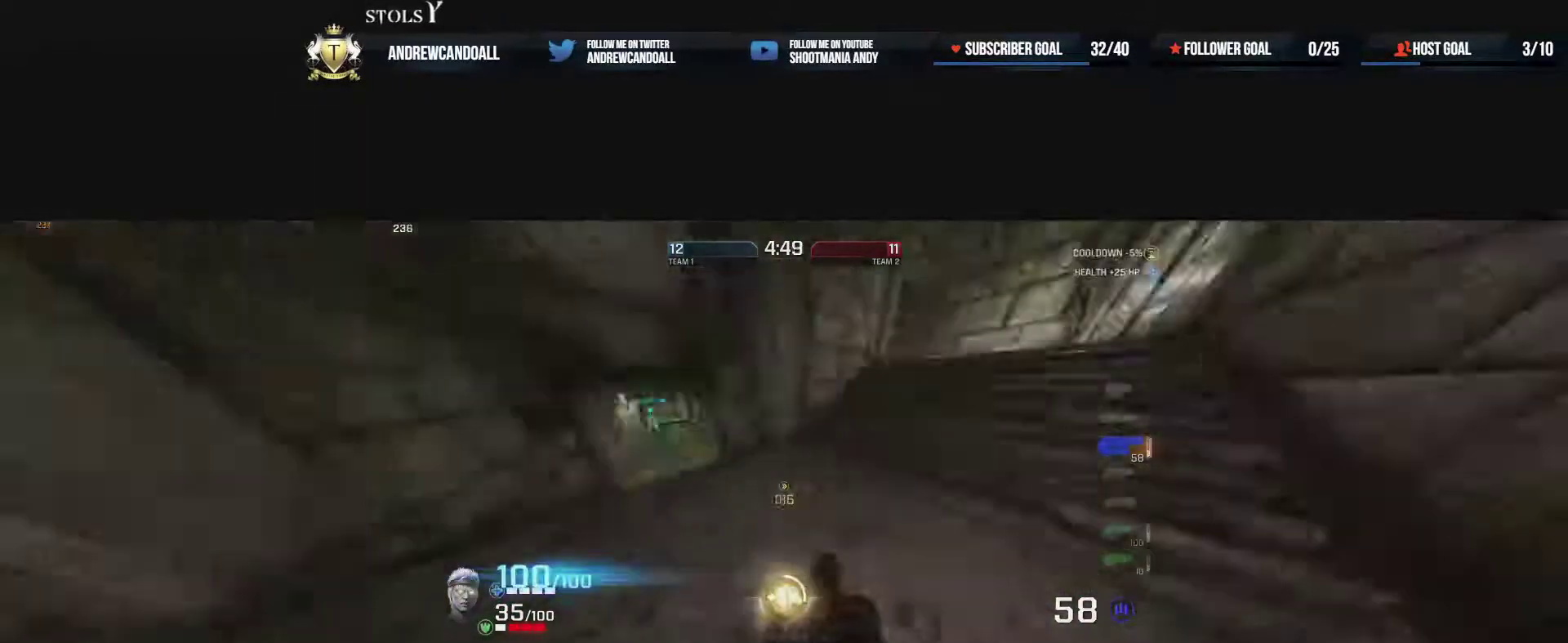
{"keys": ["d", "w"], "mouse": ["right"], "events": [[200, "a", "up"], [283, "d", "down"], [433, "mouse_right", "down"]]}
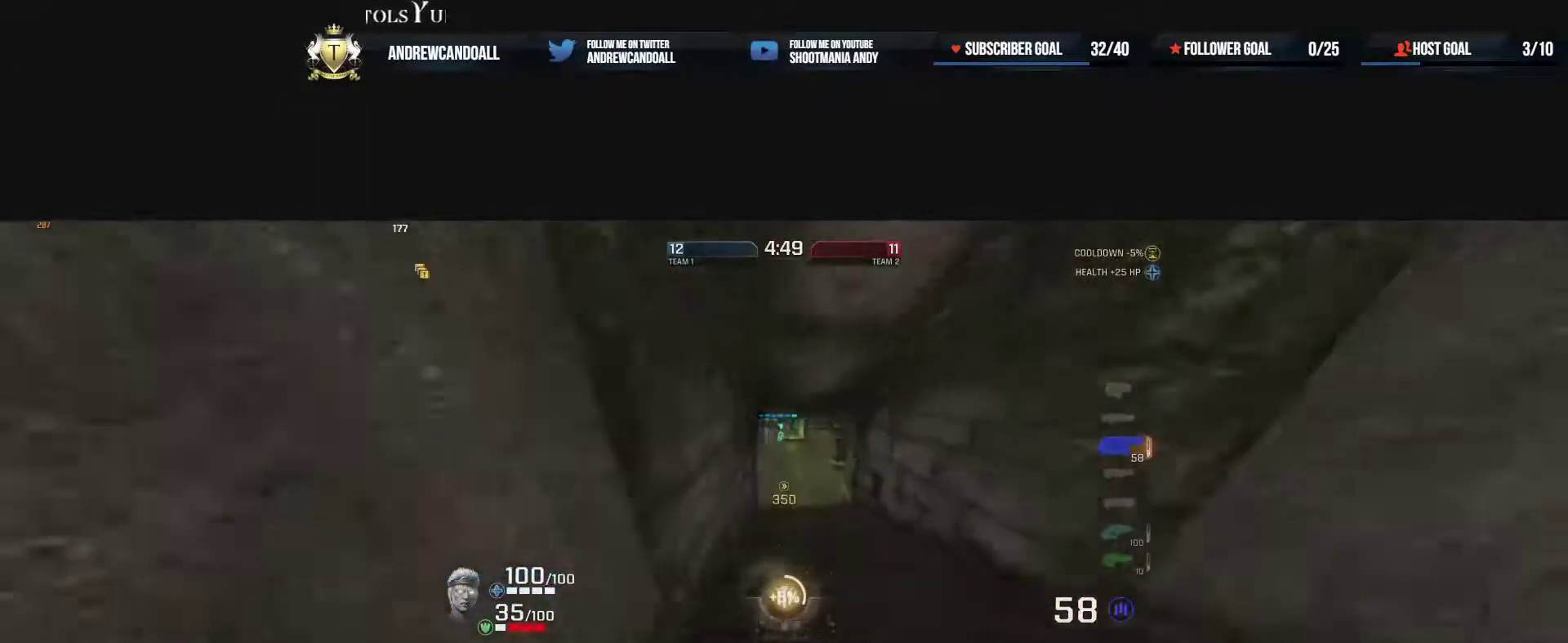
{"keys": ["a"], "mouse": [], "events": [[117, "d", "up"], [133, "mouse_right", "up"], [150, "a", "down"], [300, "w", "up"]]}
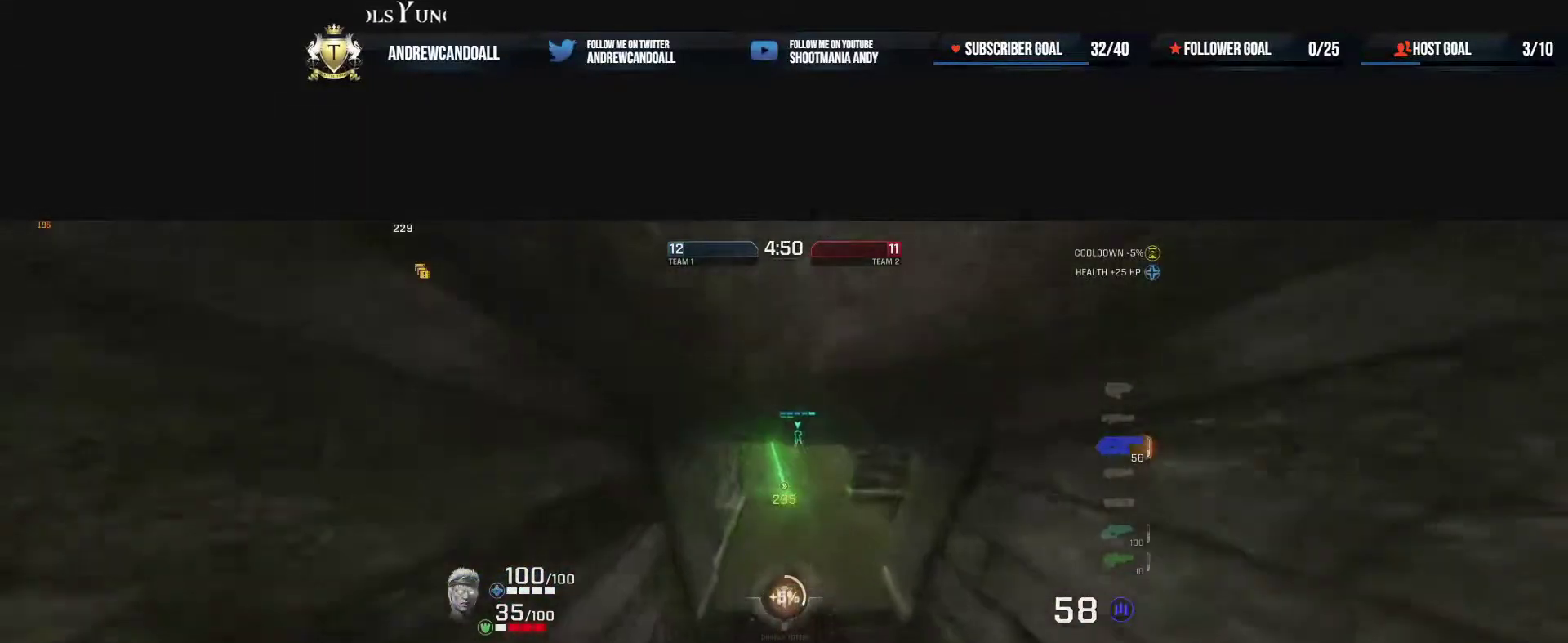
{"keys": ["w"], "mouse": [], "events": [[67, "w", "down"], [133, "a", "up"]]}
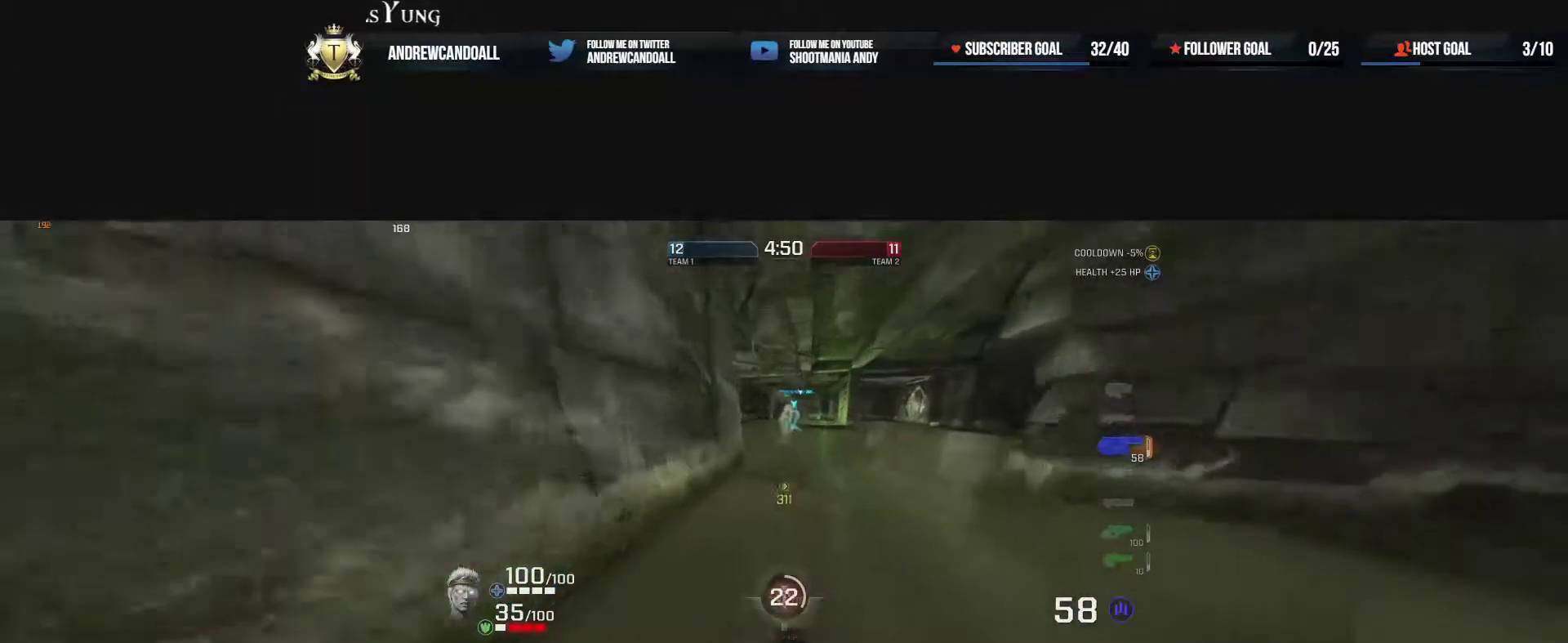
{"keys": ["a", "w"], "mouse": ["right"], "events": [[100, "d", "down"], [233, "a", "down"], [283, "a", "up"], [433, "d", "up"], [467, "a", "down"], [467, "mouse_right", "down"]]}
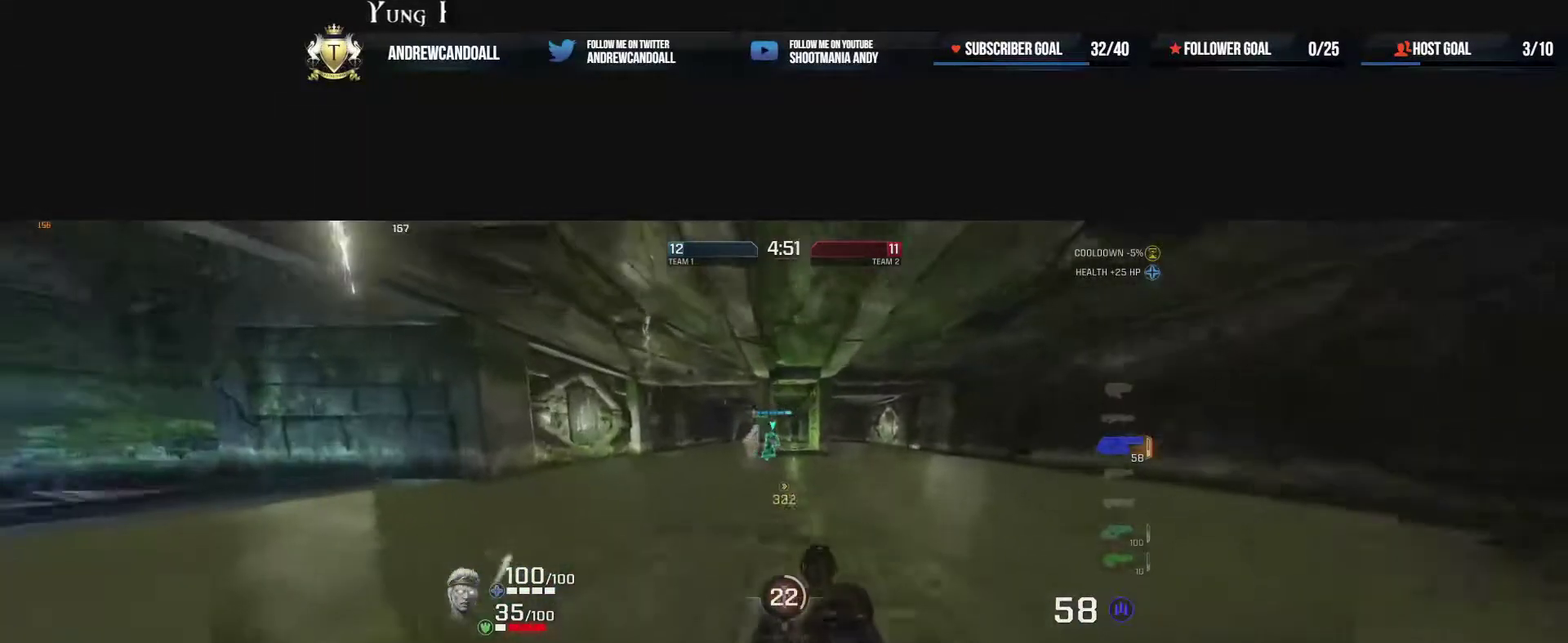
{"keys": ["w"], "mouse": [], "events": [[167, "mouse_right", "up"], [183, "w", "up"], [250, "w", "down"], [433, "a", "up"]]}
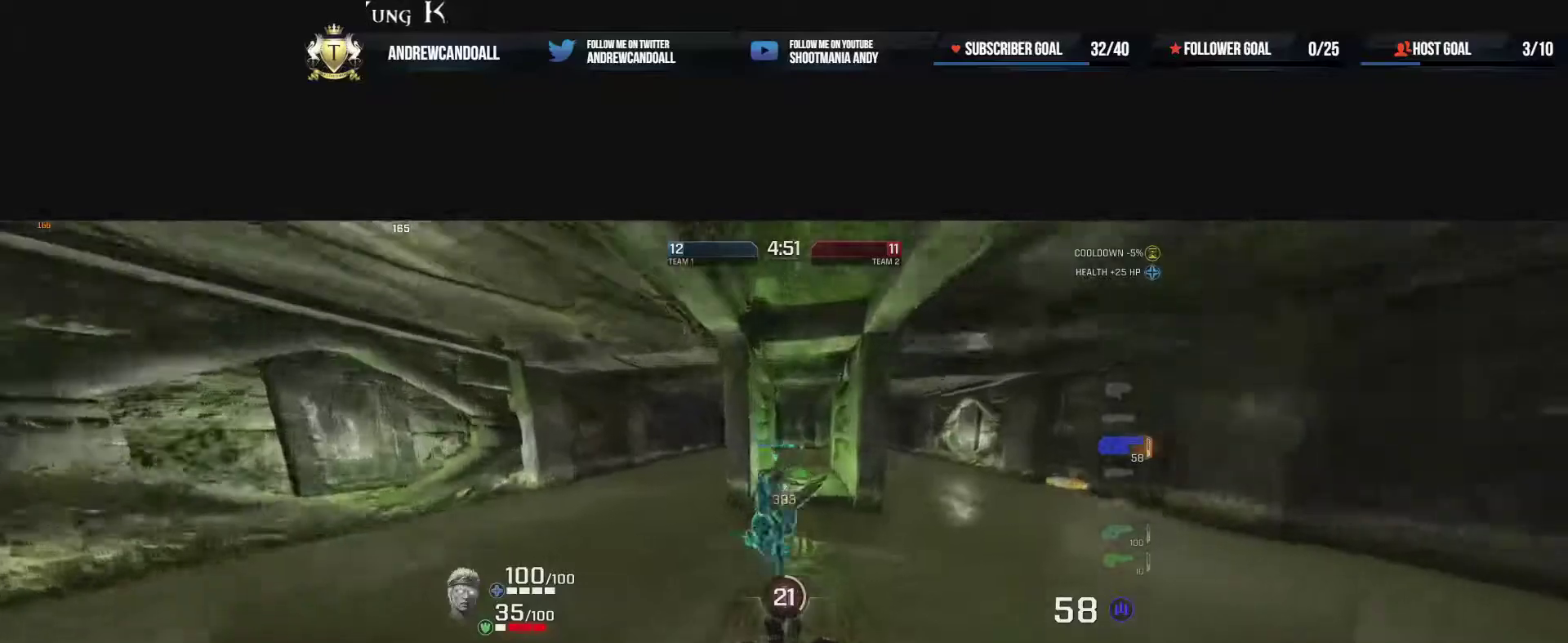
{"keys": [], "mouse": [], "events": [[17, "d", "down"], [233, "a", "down"], [233, "s", "down"], [250, "d", "up"], [250, "s", "up"], [333, "a", "up"], [450, "w", "up"]]}
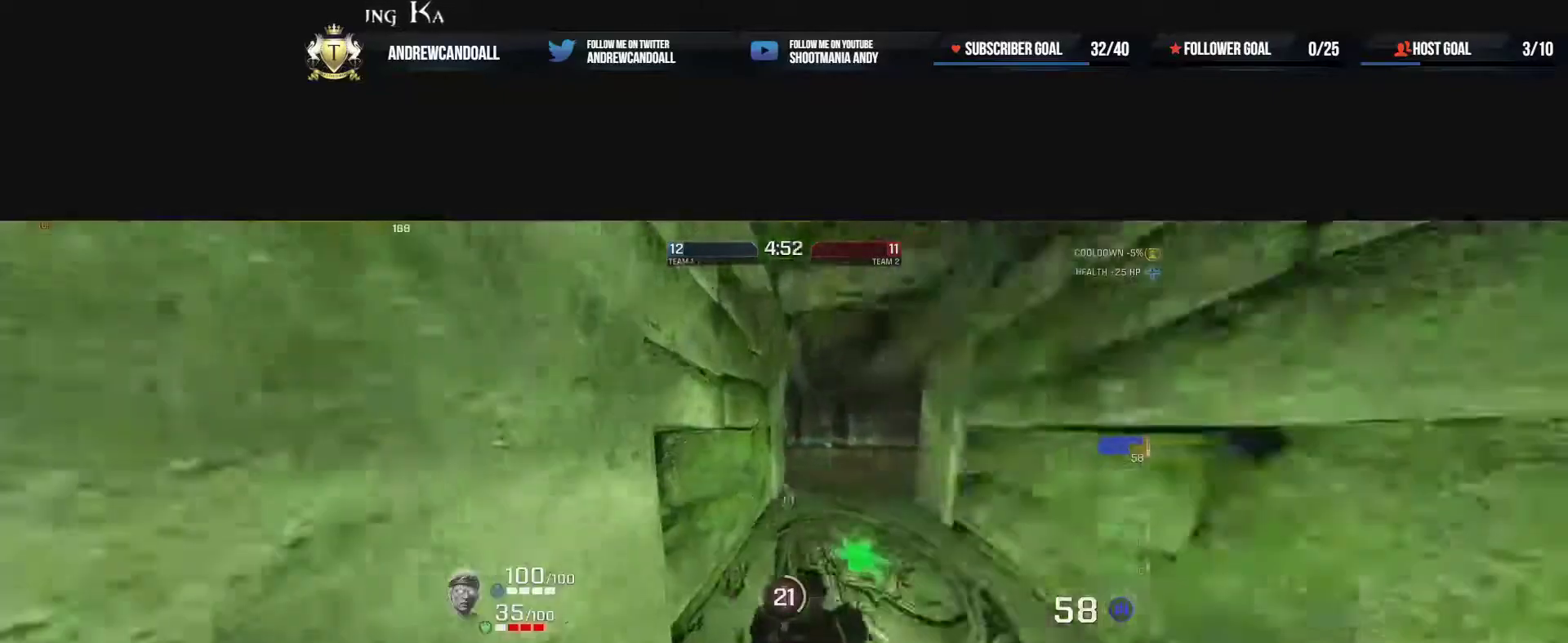
{"keys": ["a"], "mouse": [], "events": [[50, "a", "down"], [100, "s", "down"], [467, "s", "up"]]}
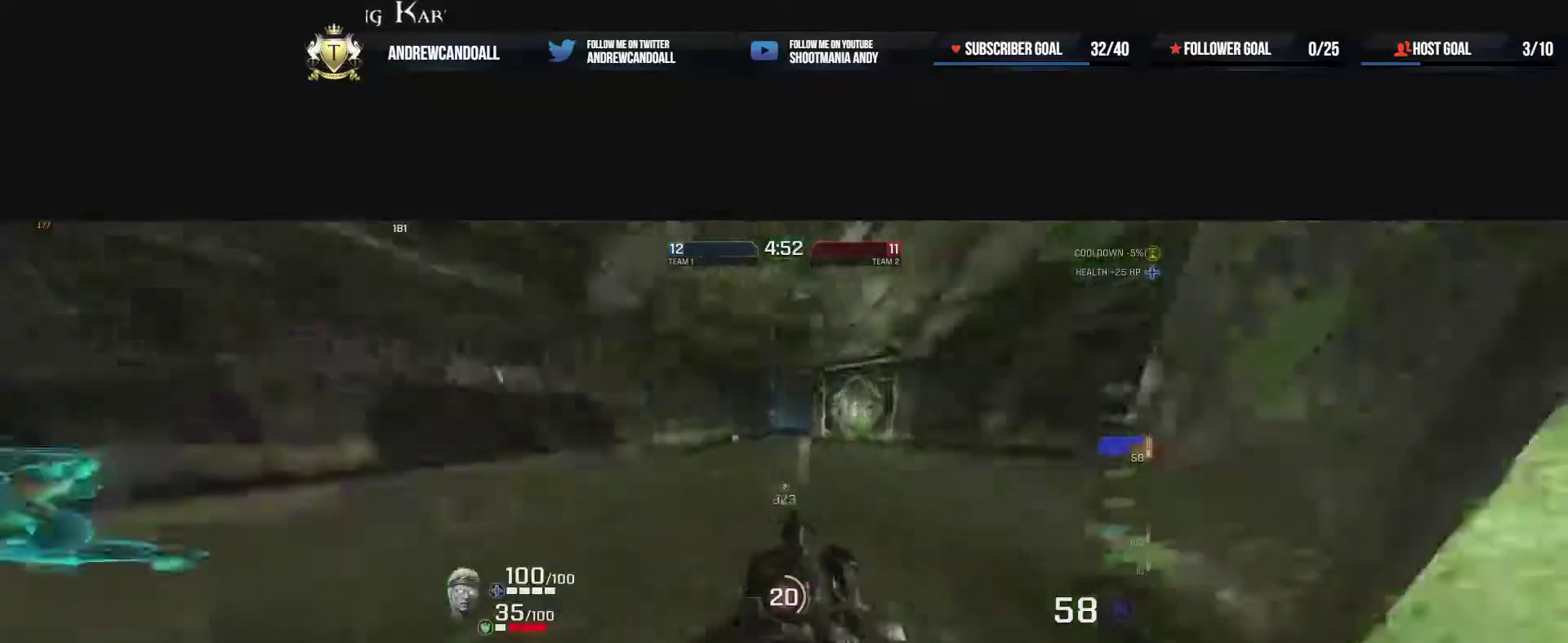
{"keys": ["a", "w"], "mouse": ["right"], "events": [[50, "w", "down"], [167, "a", "up"], [450, "a", "down"], [467, "mouse_right", "down"]]}
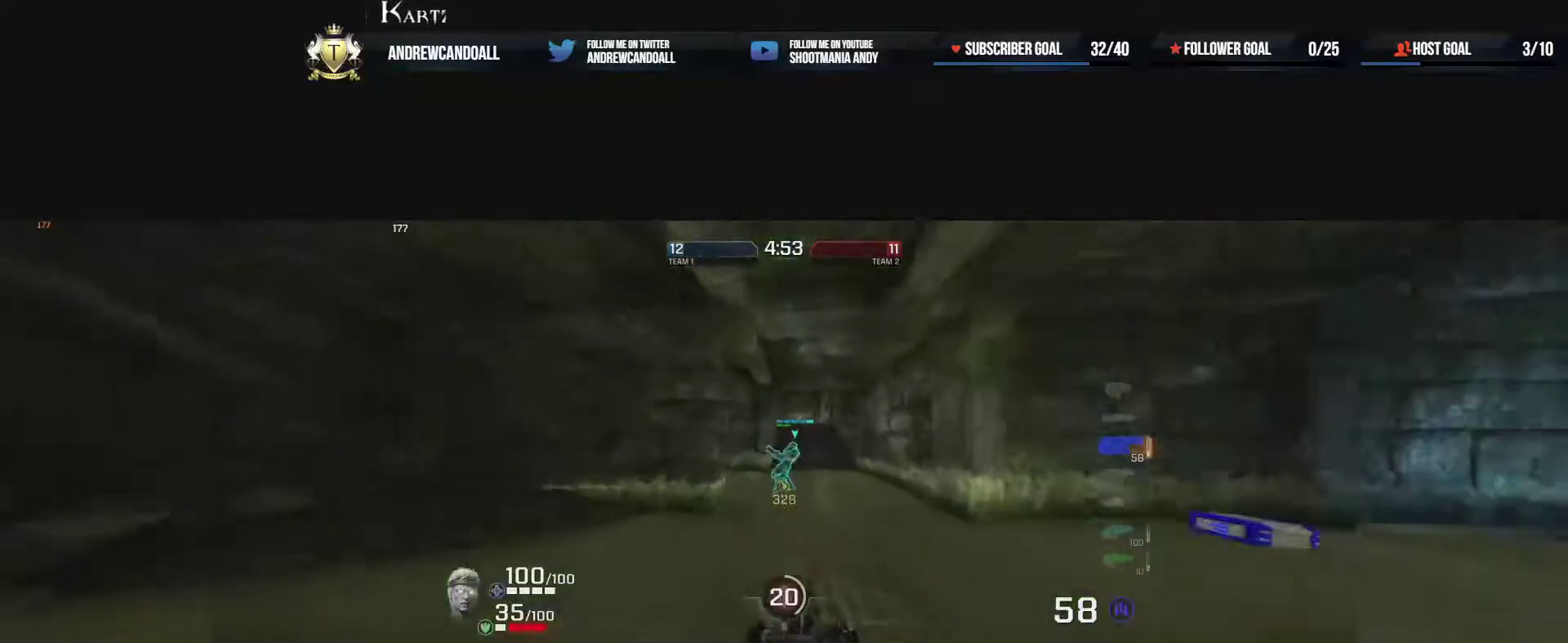
{"keys": ["d", "w"], "mouse": [], "events": [[67, "d", "down"], [83, "a", "up"], [150, "mouse_right", "up"], [217, "w", "up"], [483, "w", "down"]]}
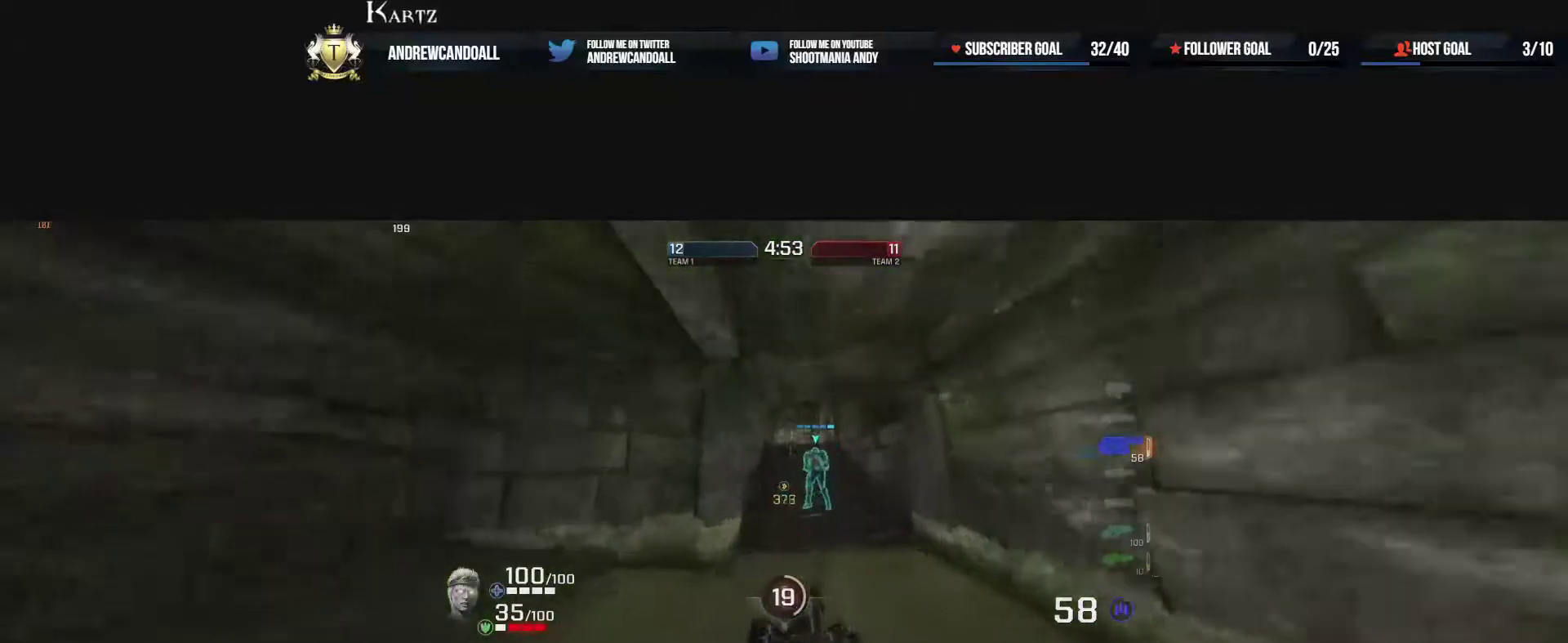
{"keys": ["a", "w"], "mouse": [], "events": [[100, "d", "up"], [133, "mouse_right", "down"], [167, "a", "down"], [433, "mouse_right", "up"]]}
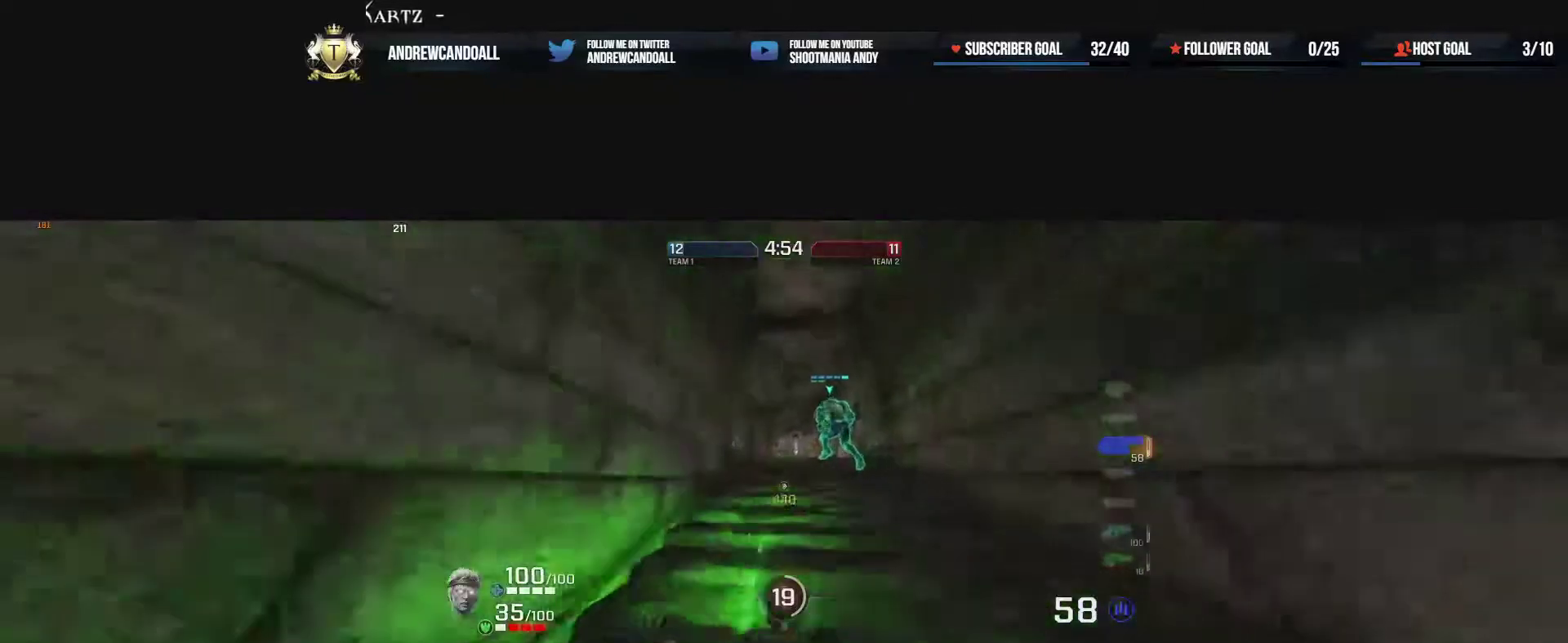
{"keys": ["a"], "mouse": [], "events": [[67, "mouse_right", "down"], [283, "mouse_right", "up"], [467, "w", "up"]]}
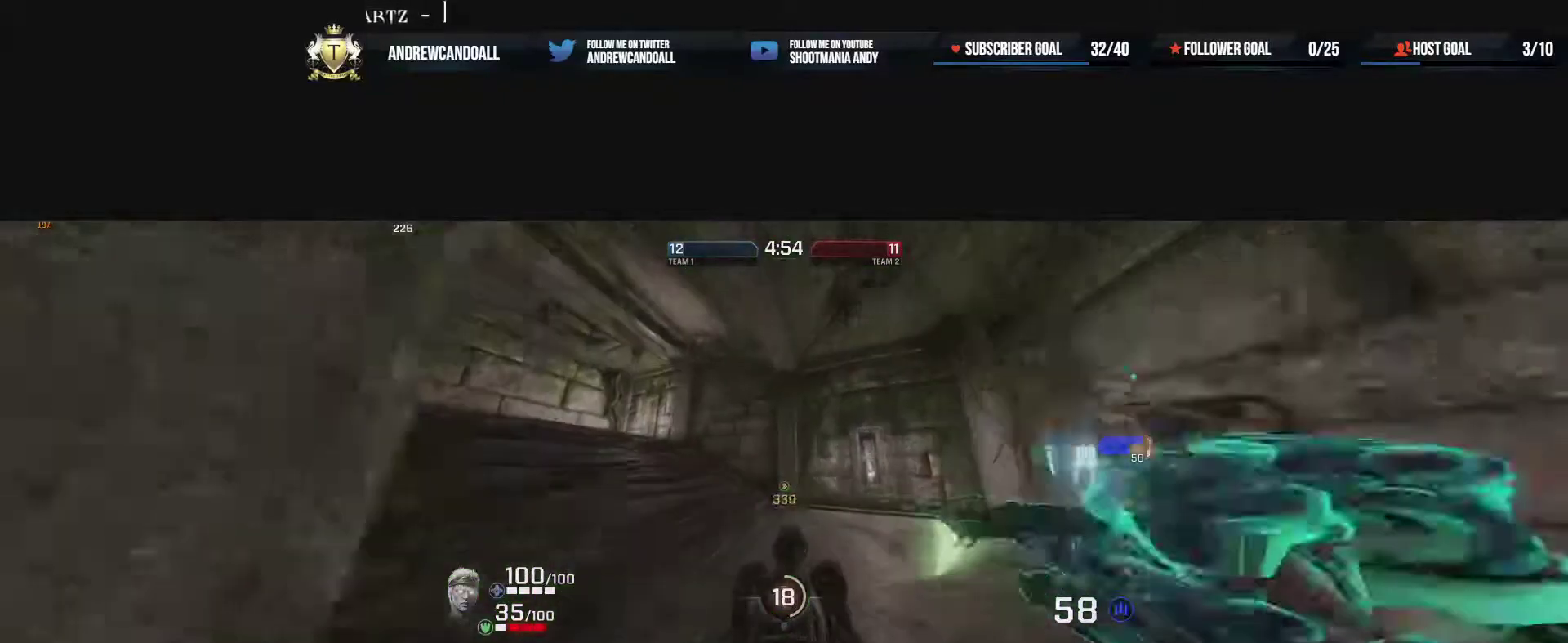
{"keys": ["a", "d", "w"], "mouse": ["left"], "events": [[100, "w", "down"], [283, "a", "up"], [400, "s", "down"], [417, "a", "down"], [467, "d", "down"], [467, "mouse_left", "down"], [500, "s", "up"]]}
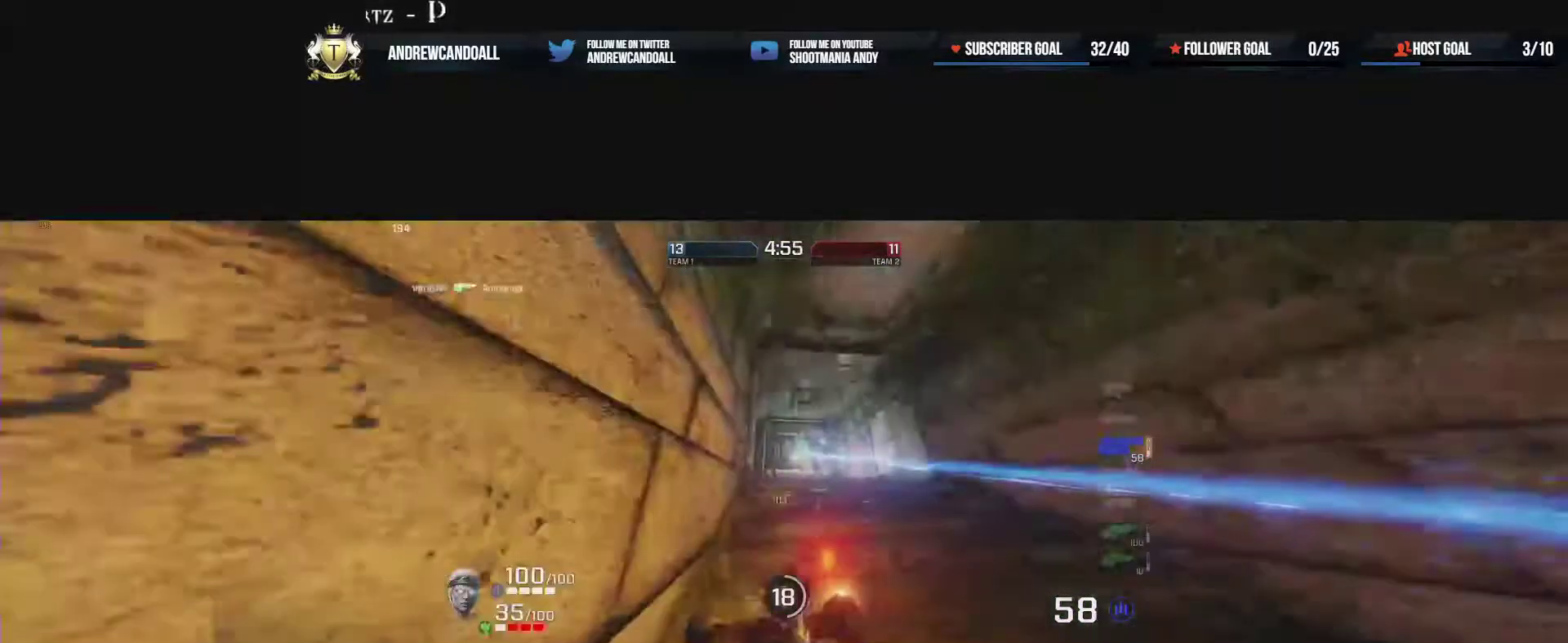
{"keys": ["a", "w"], "mouse": [], "events": [[67, "d", "up"], [483, "mouse_left", "up"]]}
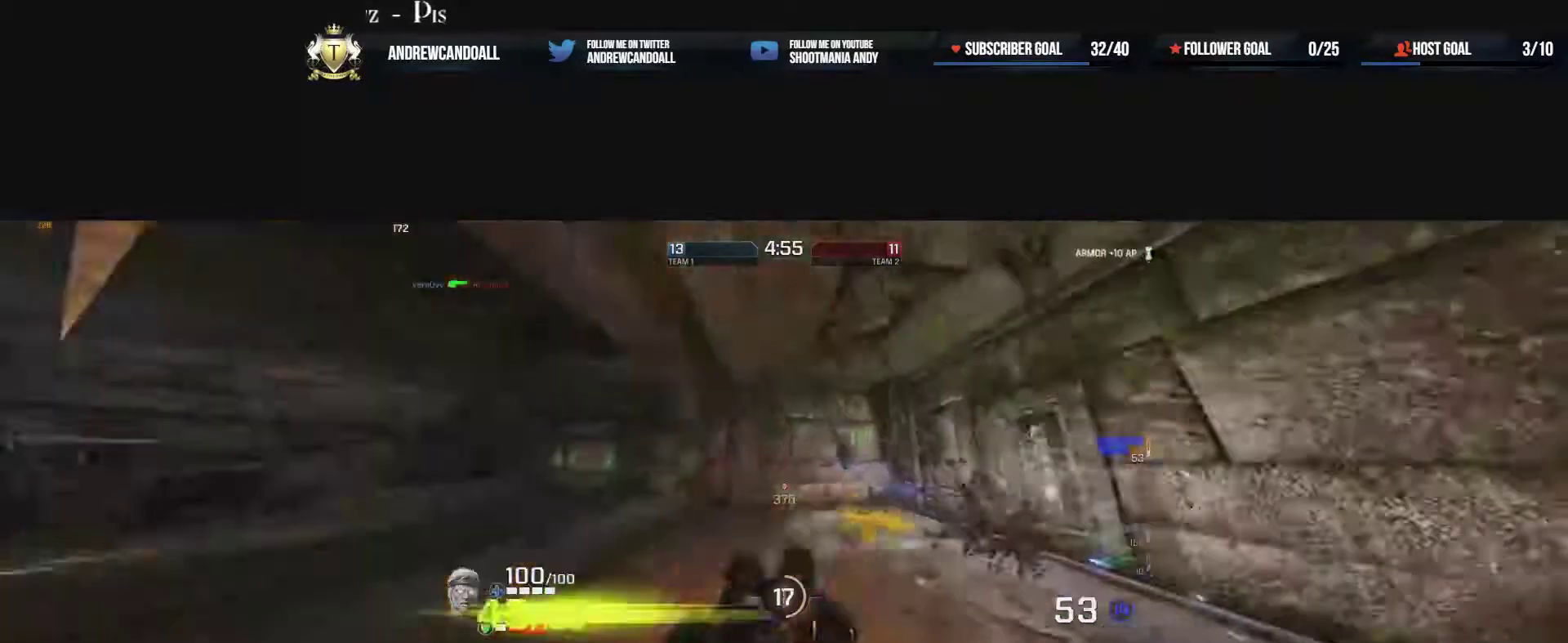
{"keys": ["a", "w"], "mouse": ["right"], "events": [[50, "a", "up"], [117, "a", "down"], [200, "w", "up"], [317, "w", "down"], [467, "mouse_right", "down"]]}
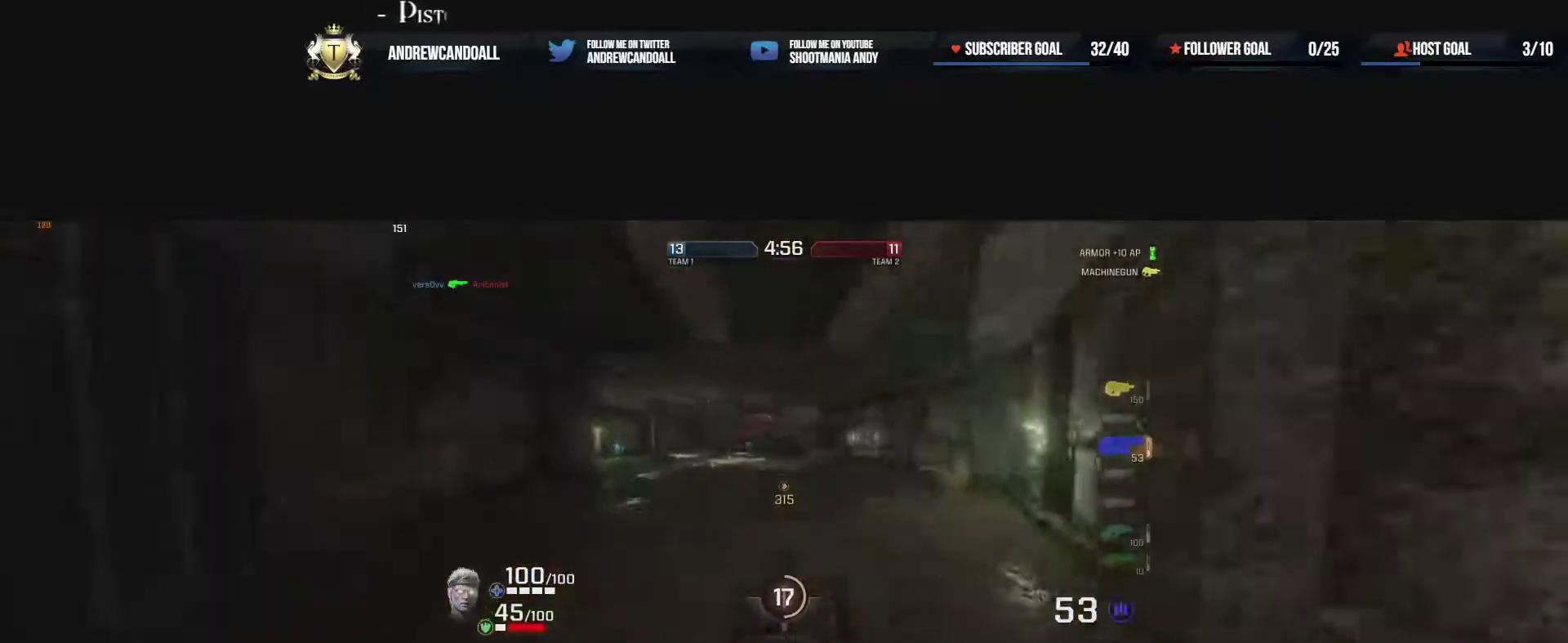
{"keys": ["a"], "mouse": [], "events": [[217, "mouse_right", "up"], [483, "w", "up"]]}
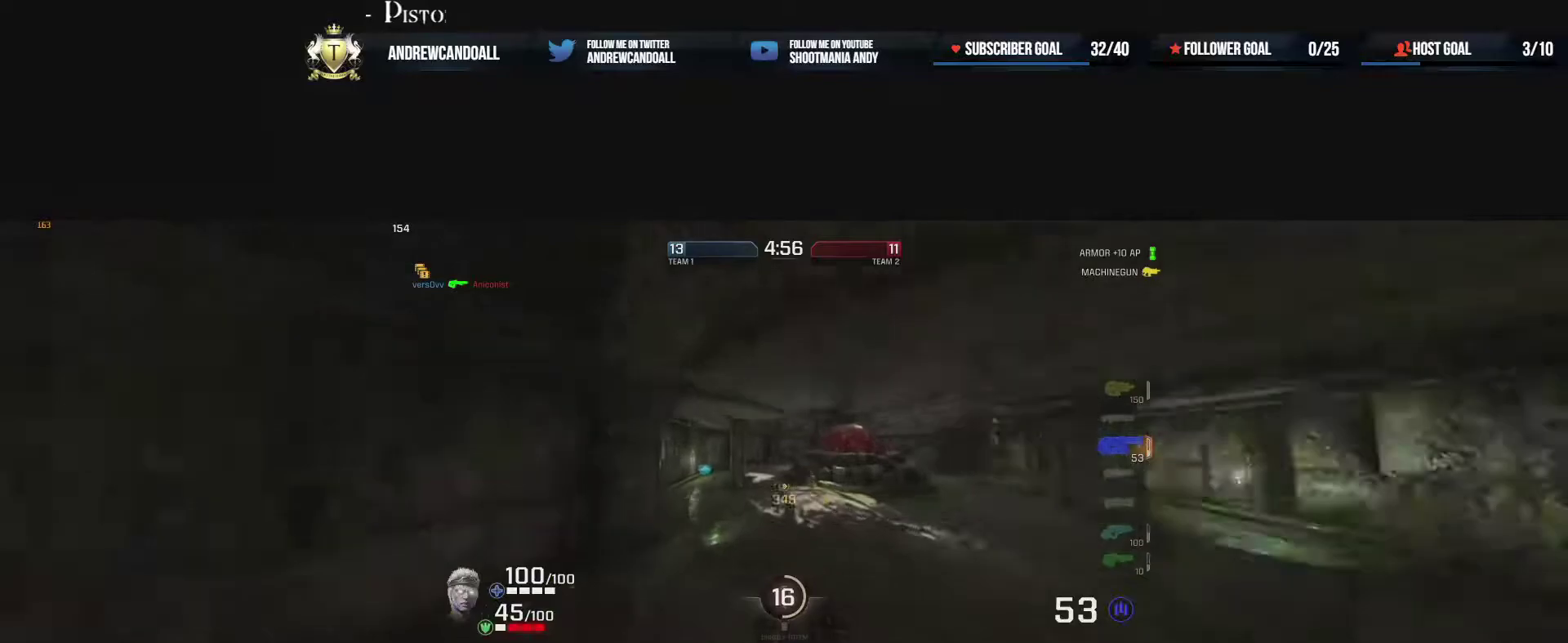
{"keys": ["a", "d"], "mouse": [], "events": [[67, "w", "down"], [167, "mouse_right", "down"], [217, "a", "up"], [250, "d", "down"], [317, "mouse_right", "up"], [367, "w", "up"], [483, "a", "down"]]}
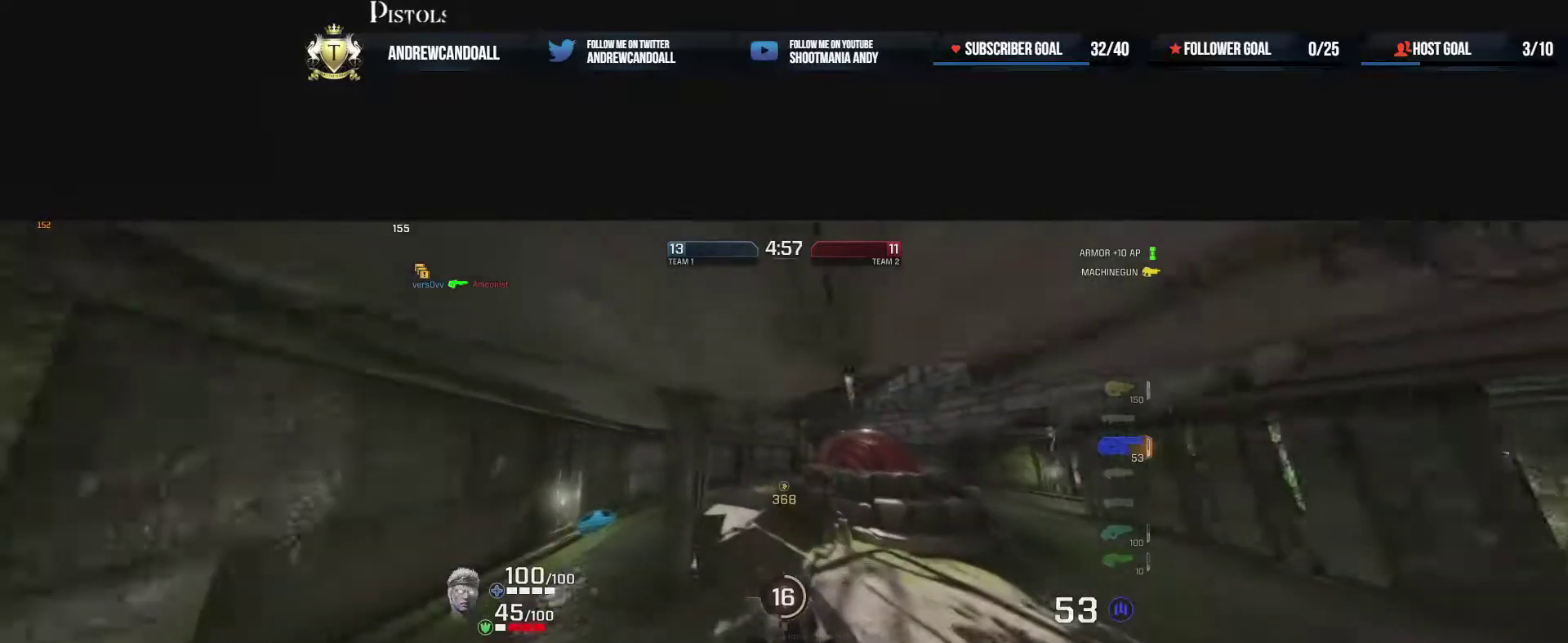
{"keys": ["d", "s", "w"], "mouse": [], "events": [[17, "s", "down"], [17, "w", "down"], [33, "s", "up"], [83, "a", "up"], [83, "s", "down"], [133, "s", "up"], [233, "s", "down"], [250, "s", "up"], [300, "w", "up"], [367, "a", "down"], [367, "w", "down"], [400, "s", "down"], [417, "a", "up"]]}
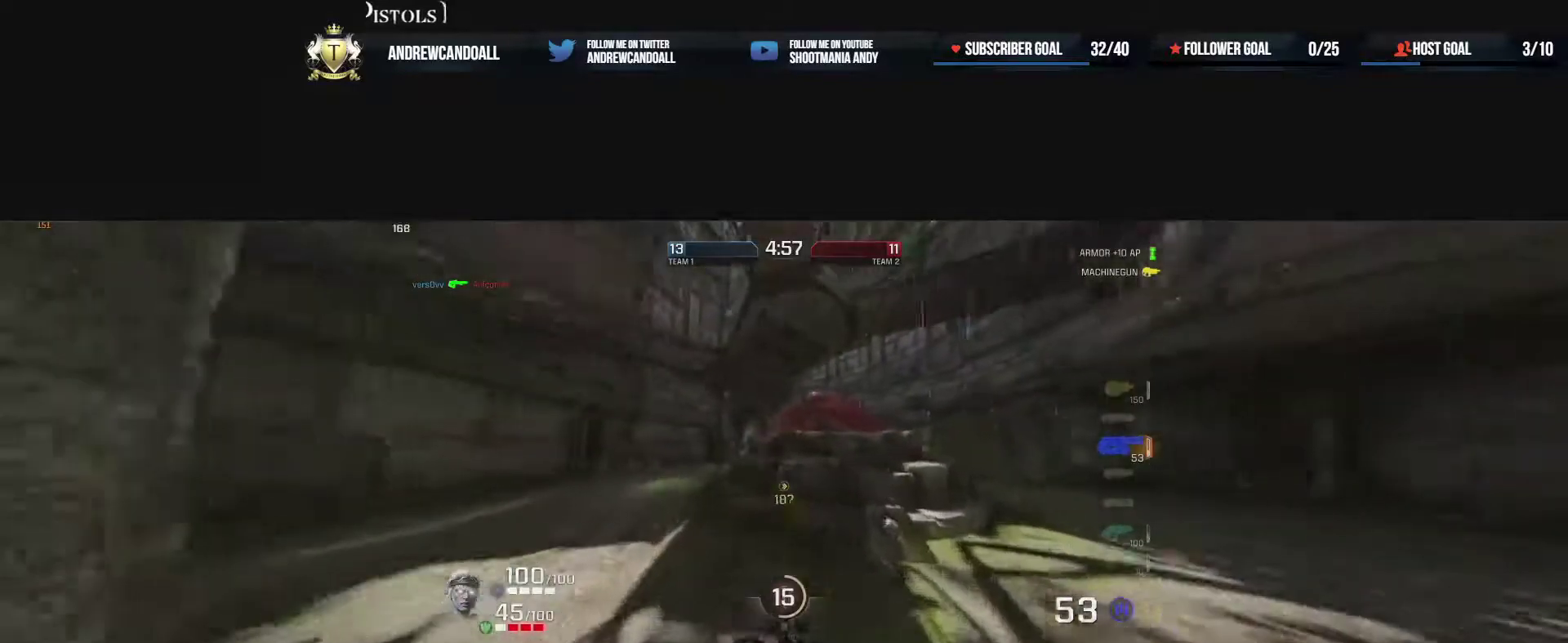
{"keys": ["a", "w"], "mouse": ["right"], "events": [[17, "d", "up"], [33, "a", "down"], [33, "mouse_right", "down"], [133, "a", "up"], [133, "d", "down"], [133, "s", "up"], [250, "a", "down"], [283, "d", "up"], [317, "mouse_right", "up"], [500, "mouse_right", "down"]]}
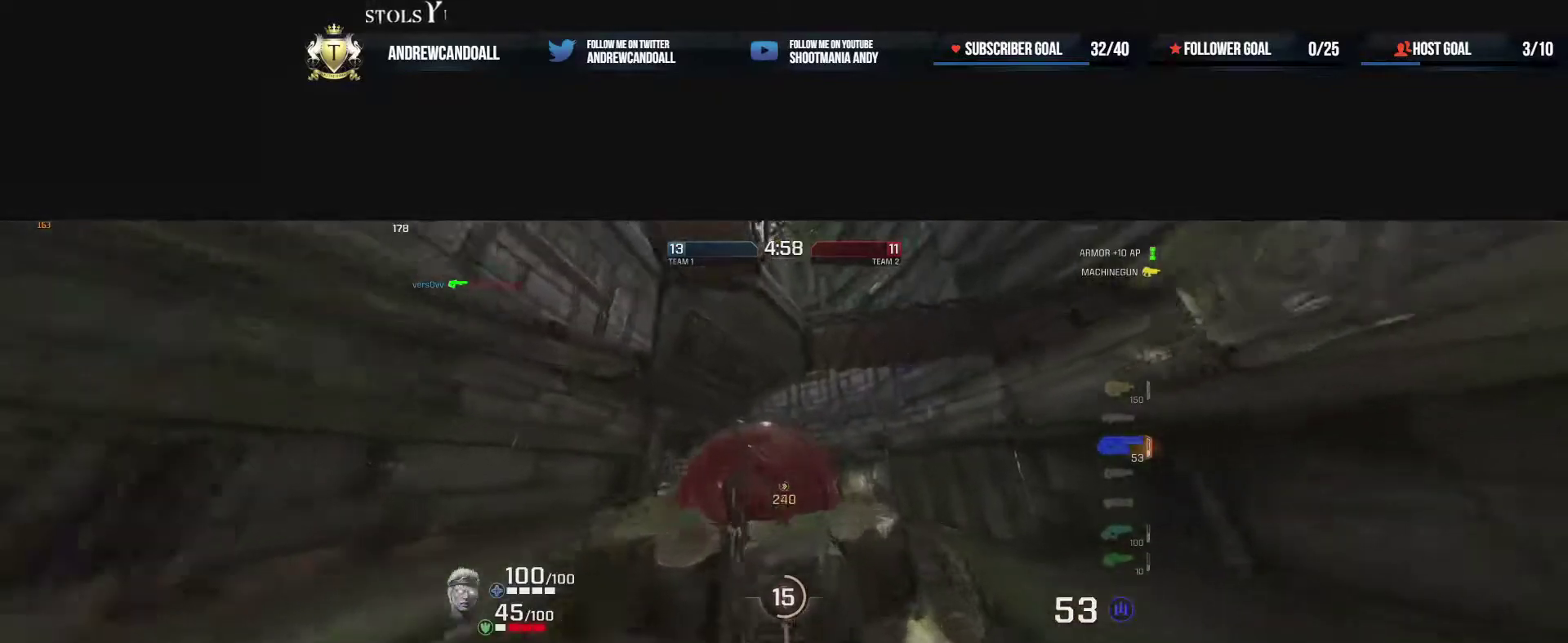
{"keys": ["w"], "mouse": [], "events": [[150, "d", "down"], [150, "s", "down"], [167, "a", "up"], [183, "d", "up"], [217, "d", "down"], [267, "mouse_right", "up"], [267, "s", "up"], [350, "a", "down"], [383, "d", "up"], [417, "a", "up"]]}